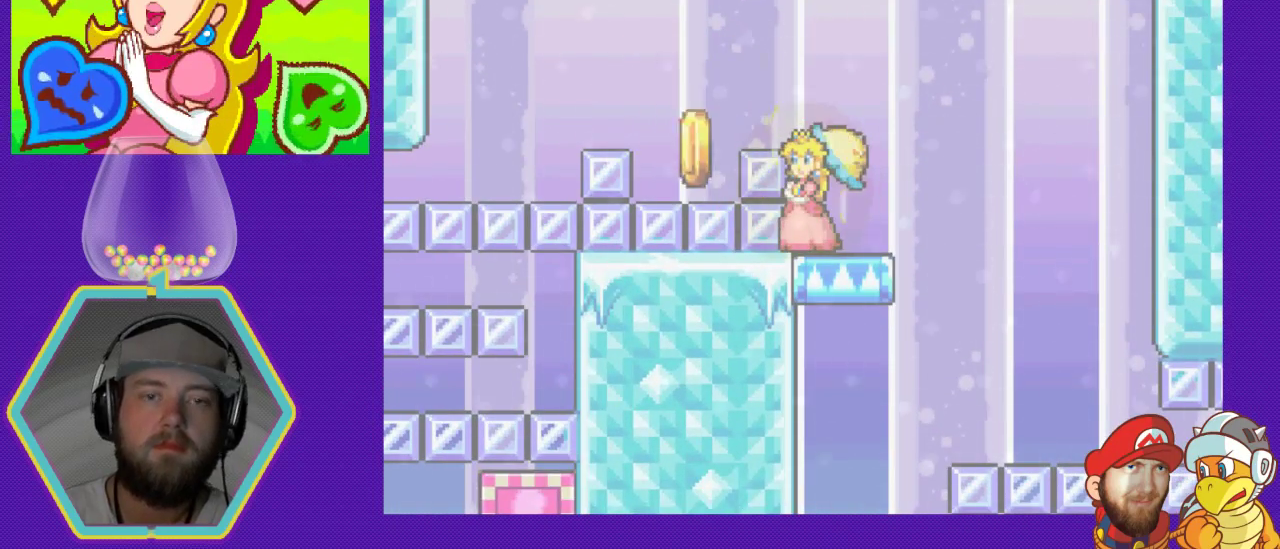
Gameplay with a controller (Nintendo layout); each line is a JSON object with the inputs held at the frame after it. "events" lists button and stick changes between this image and that frame as [ms after this image, input, new state], when the widget could be followed in between. Not read: L3 R3.
{"buttons": [], "events": []}
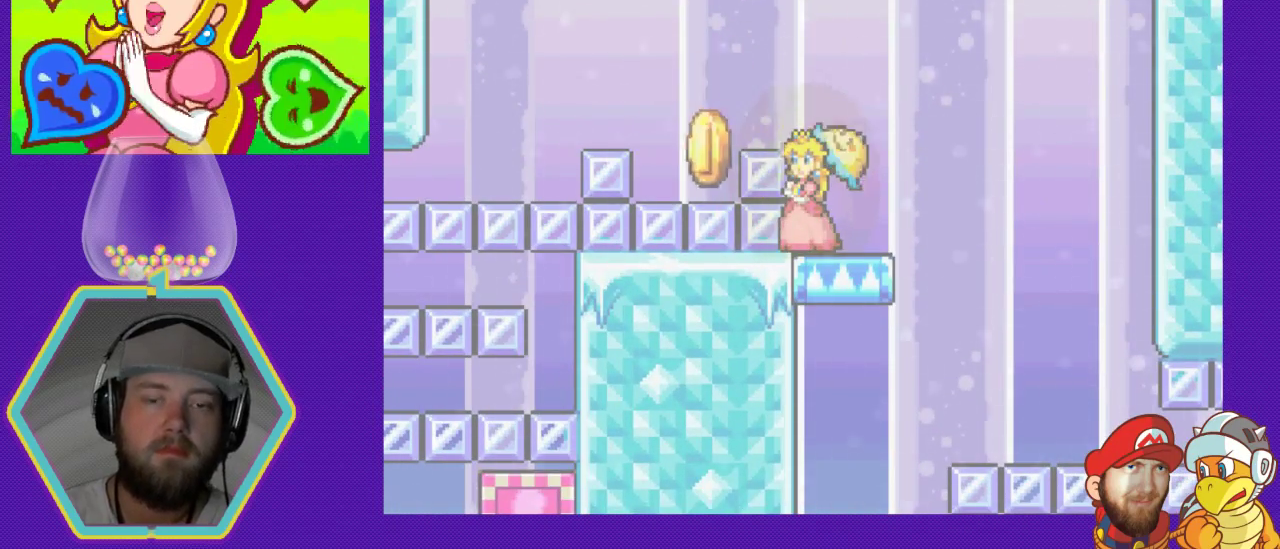
{"buttons": ["DPAD_LEFT"], "events": [[500, "DPAD_LEFT", "down"]]}
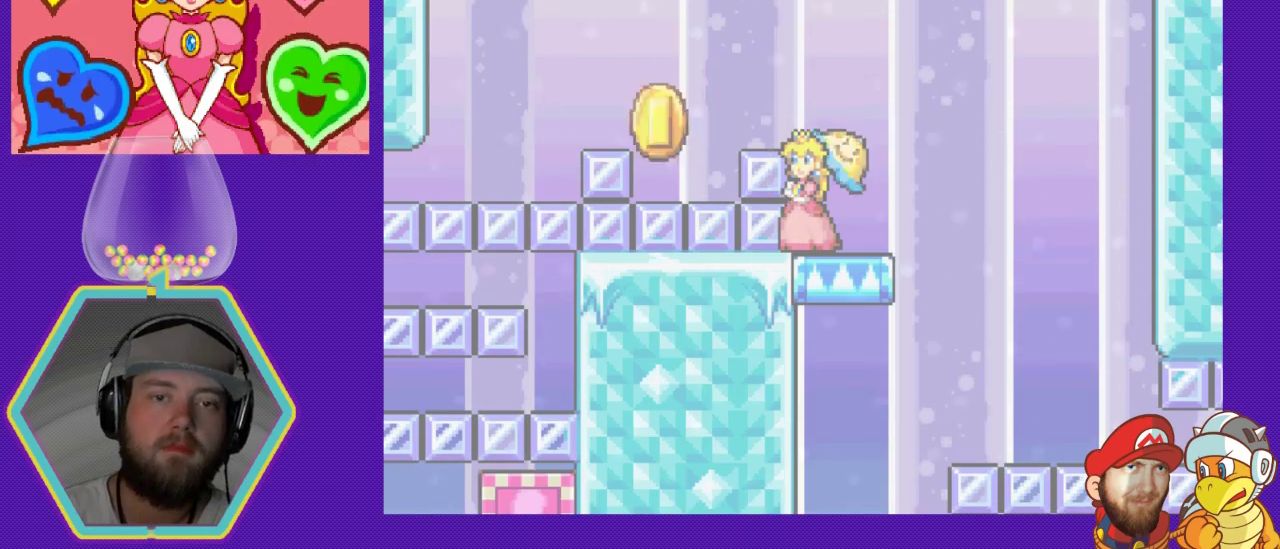
{"buttons": ["A", "DPAD_LEFT"], "events": [[100, "A", "down"]]}
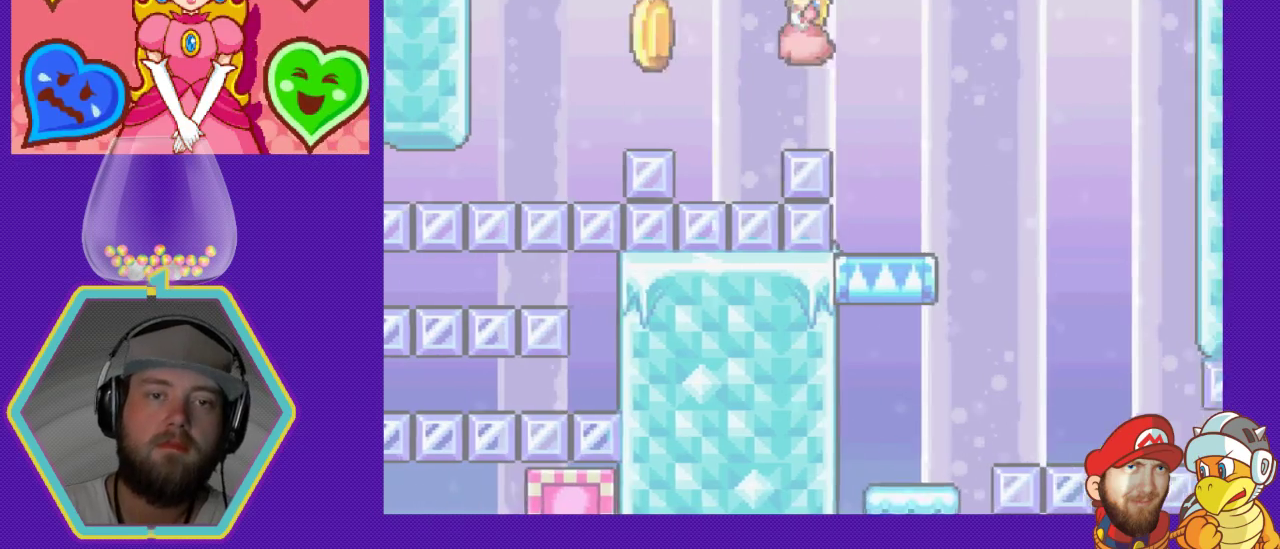
{"buttons": ["DPAD_LEFT"], "events": [[33, "A", "up"], [333, "A", "down"], [500, "A", "up"]]}
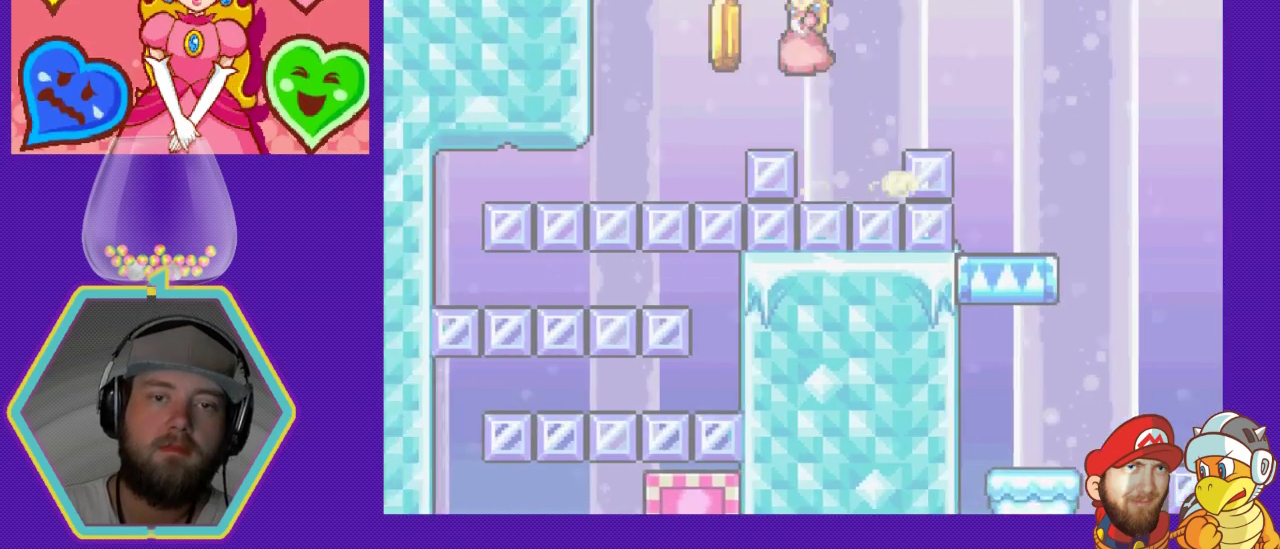
{"buttons": ["DPAD_DOWN"], "events": [[433, "DPAD_DOWN", "down"], [433, "DPAD_LEFT", "up"]]}
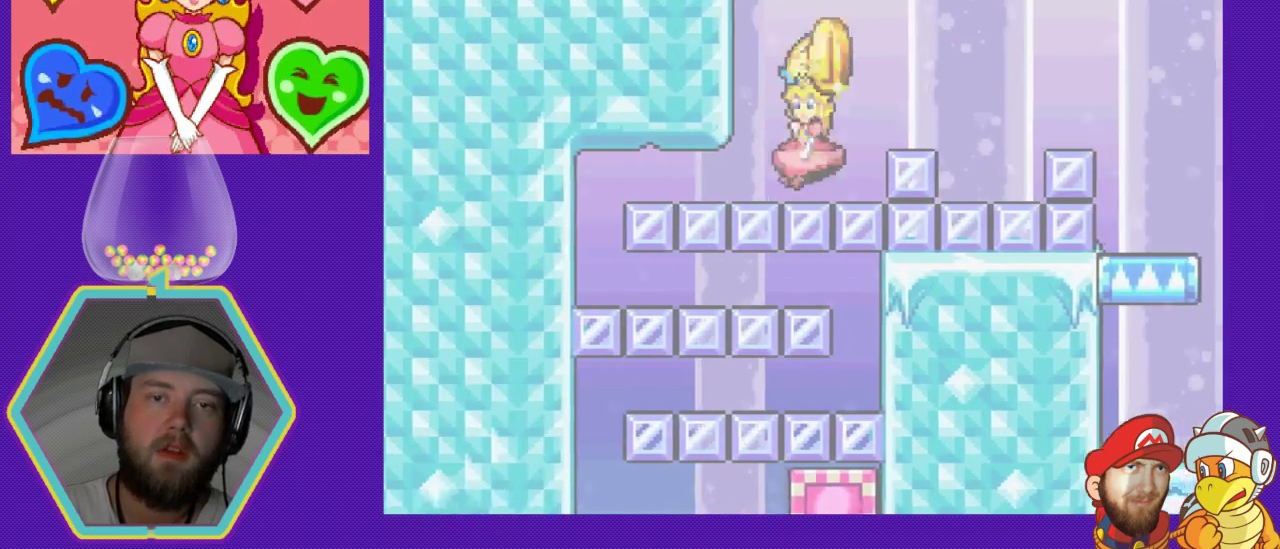
{"buttons": ["DPAD_DOWN"], "events": []}
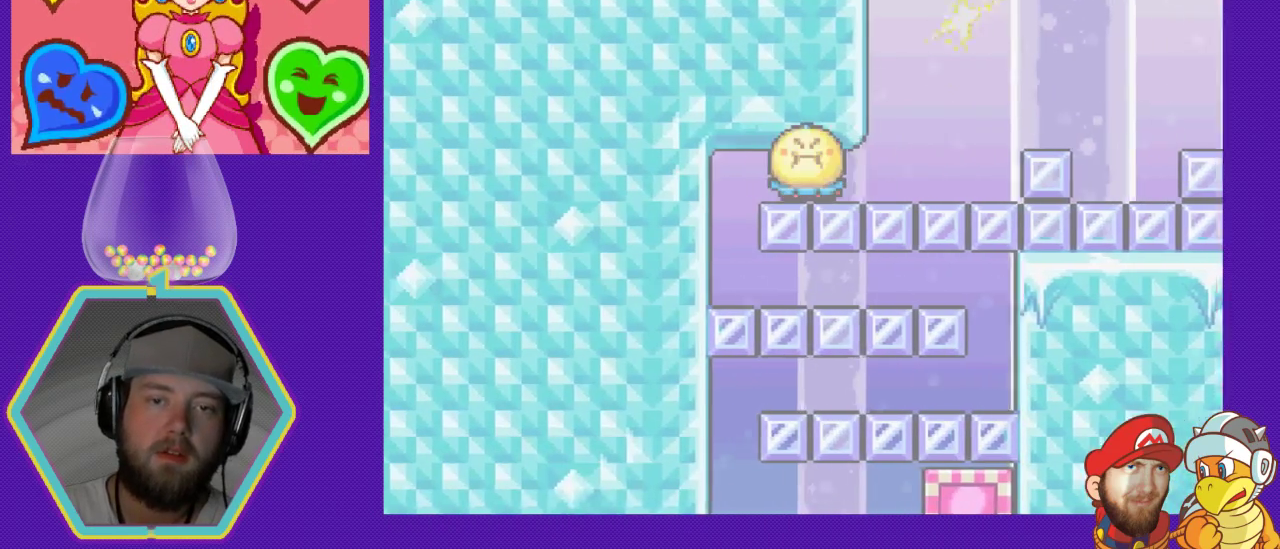
{"buttons": ["DPAD_LEFT"], "events": [[433, "DPAD_LEFT", "down"], [467, "DPAD_DOWN", "up"]]}
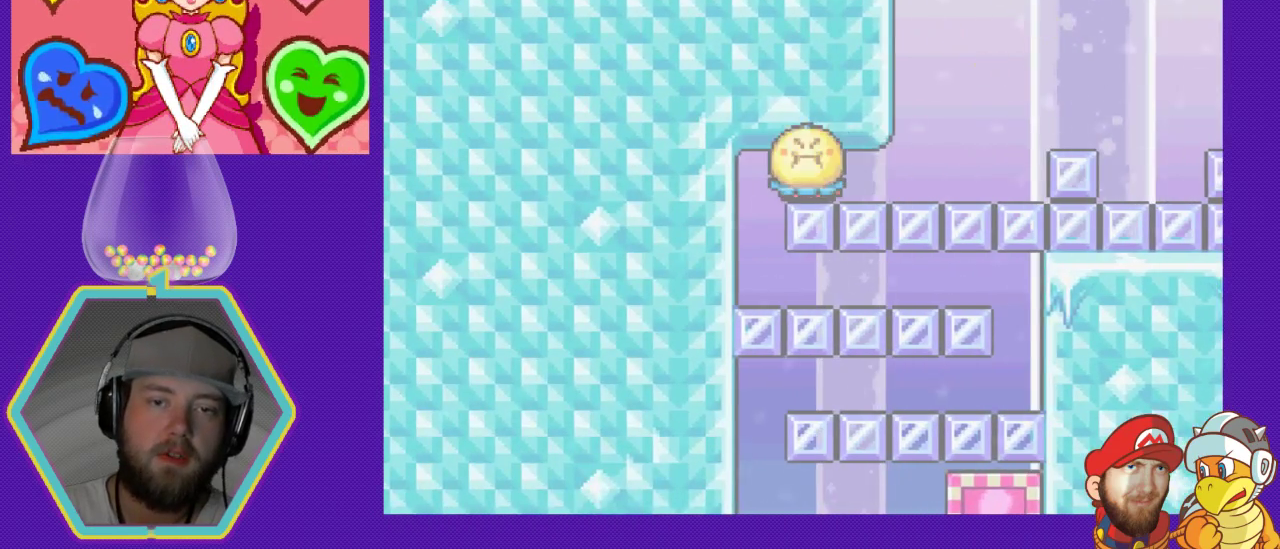
{"buttons": [], "events": [[400, "DPAD_LEFT", "up"]]}
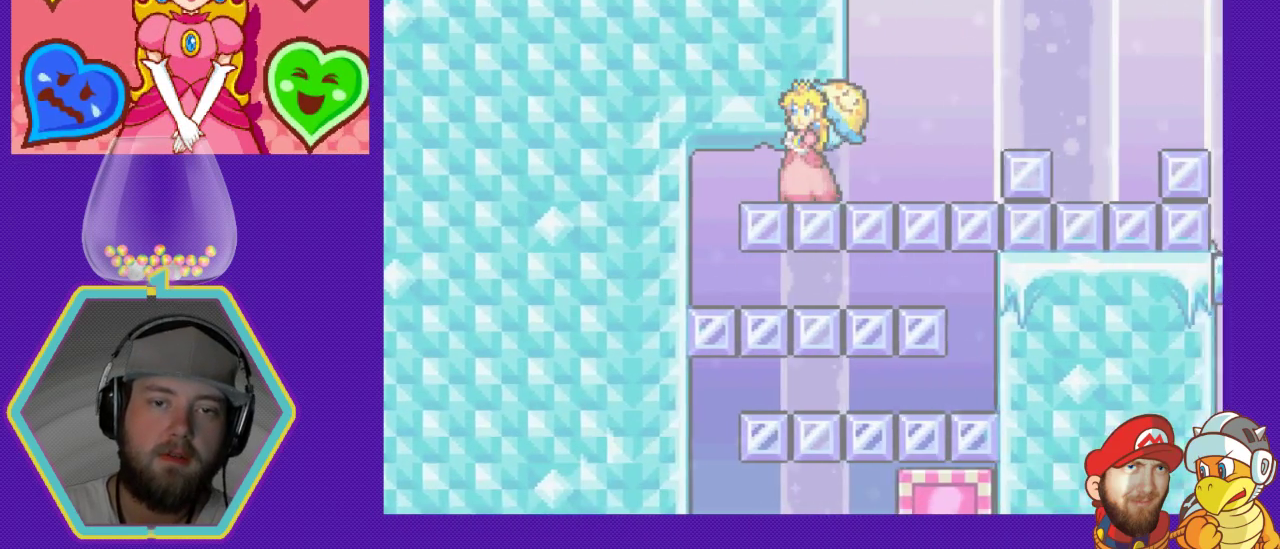
{"buttons": ["DPAD_RIGHT"], "events": [[67, "DPAD_RIGHT", "down"]]}
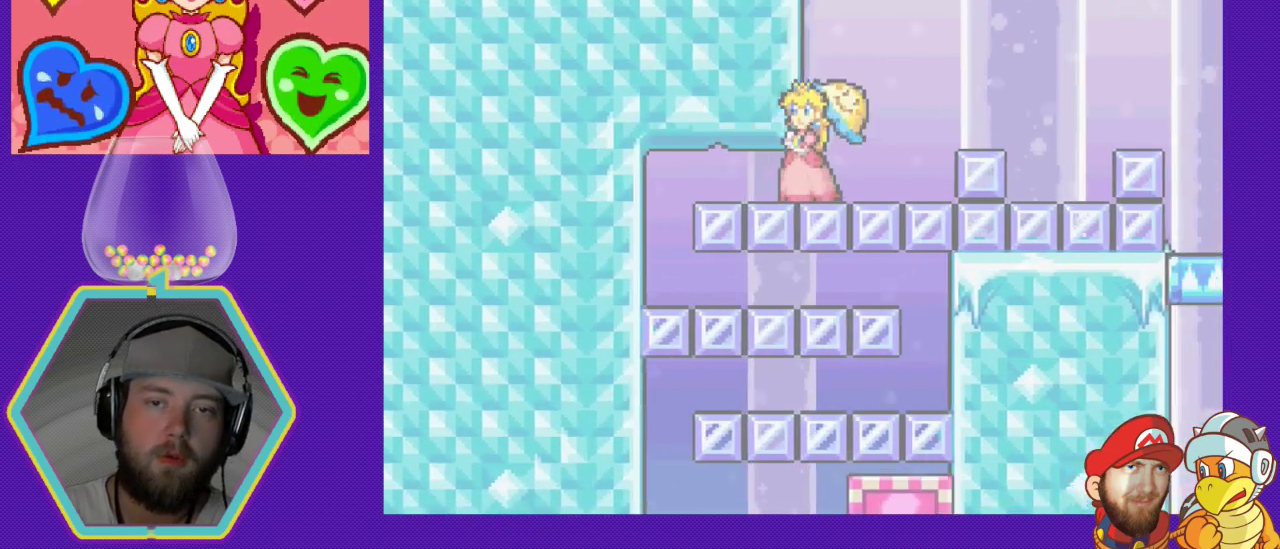
{"buttons": ["DPAD_RIGHT"], "events": []}
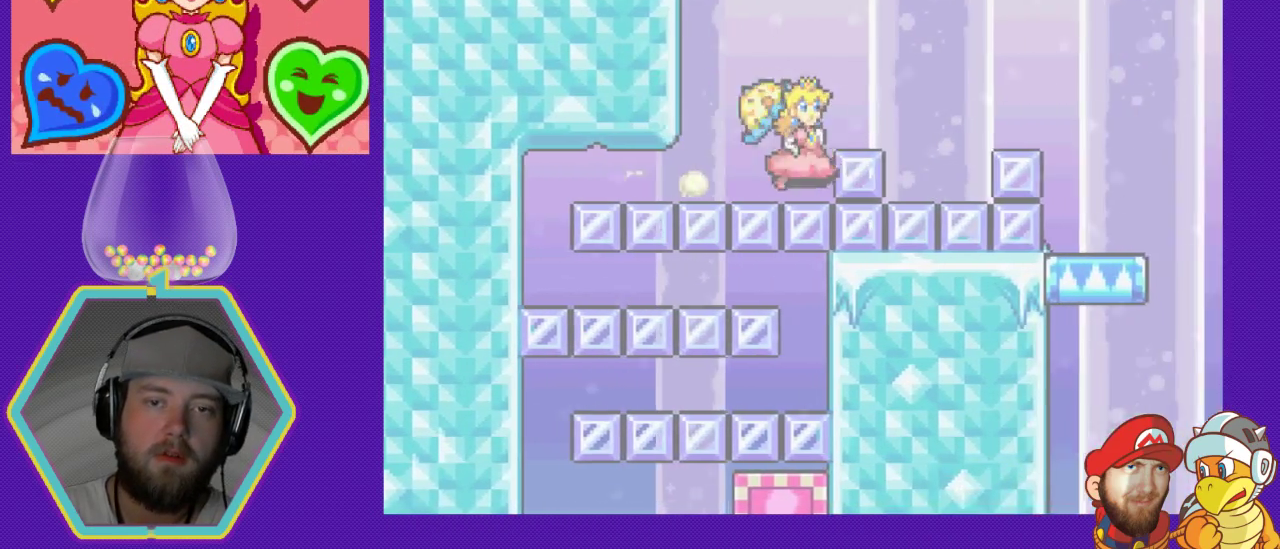
{"buttons": ["DPAD_LEFT"], "events": [[100, "DPAD_RIGHT", "up"], [167, "DPAD_LEFT", "down"]]}
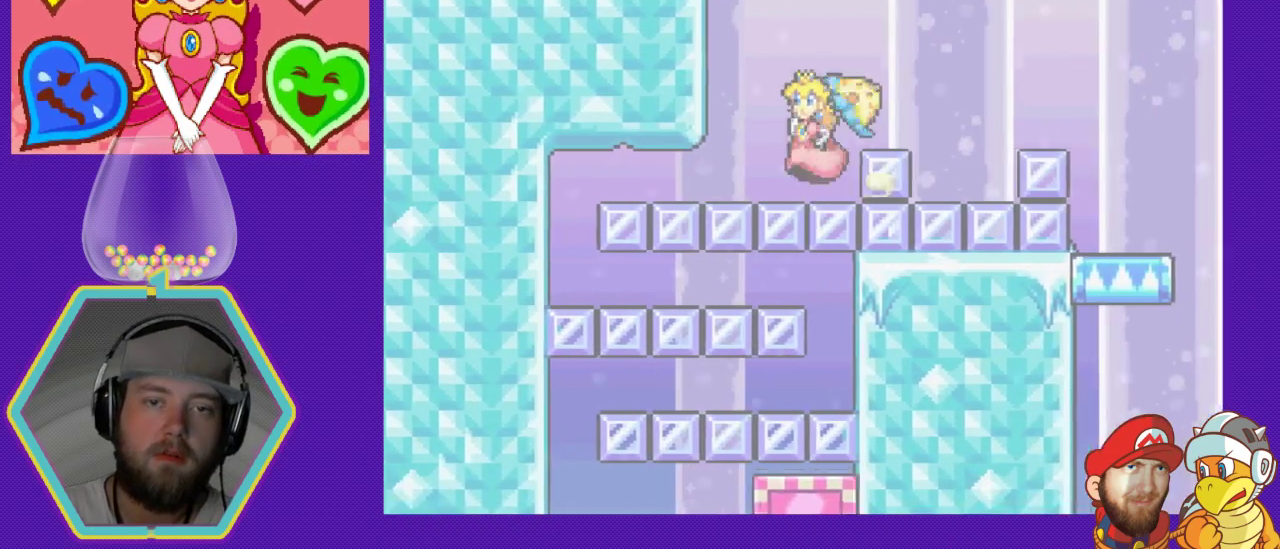
{"buttons": ["DPAD_DOWN"], "events": [[300, "DPAD_DOWN", "down"], [333, "DPAD_LEFT", "up"]]}
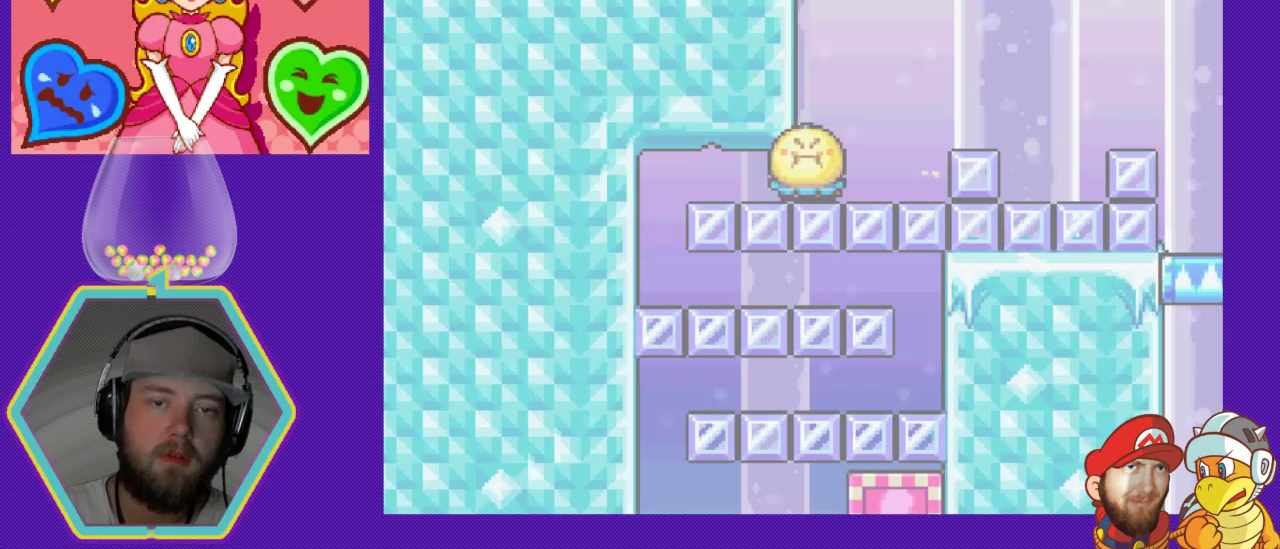
{"buttons": ["DPAD_RIGHT"], "events": [[200, "DPAD_DOWN", "up"], [300, "DPAD_RIGHT", "down"]]}
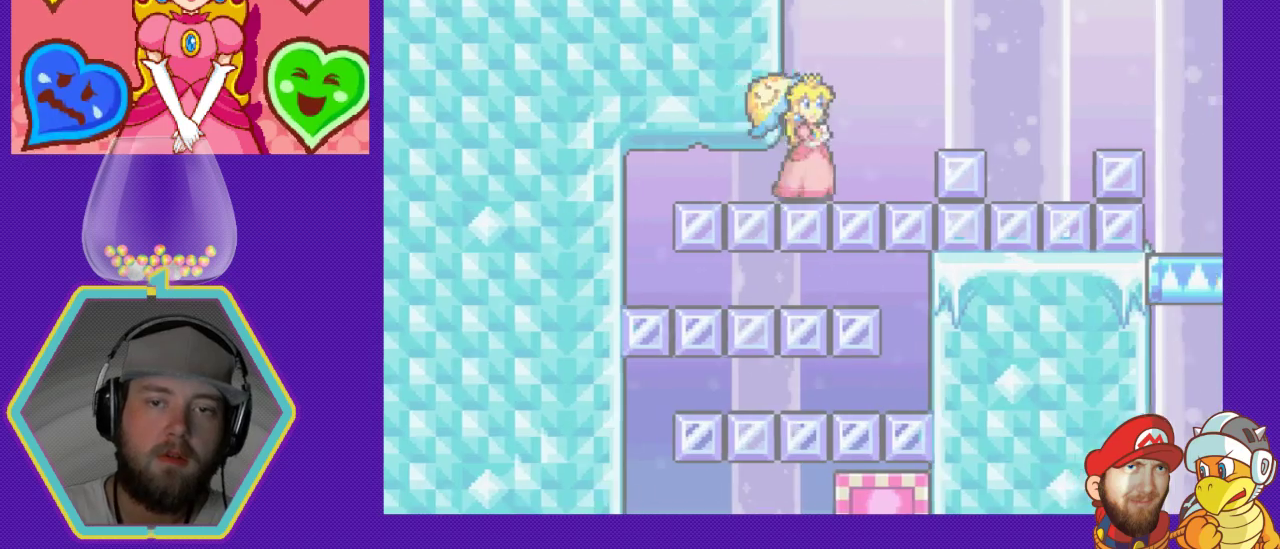
{"buttons": ["DPAD_LEFT"], "events": [[400, "DPAD_RIGHT", "up"], [500, "DPAD_LEFT", "down"]]}
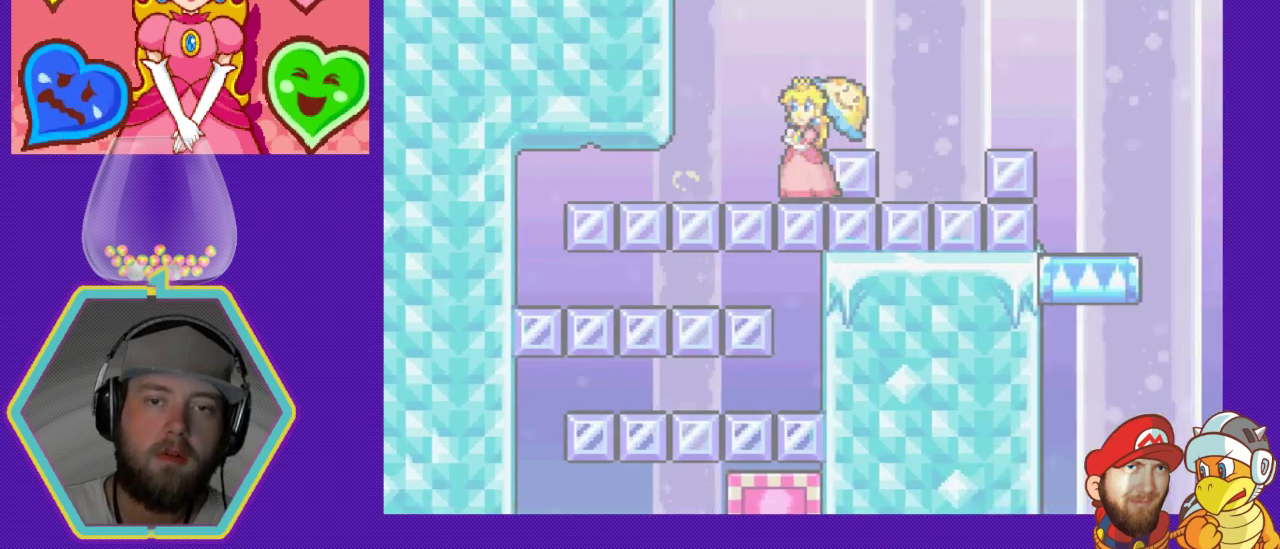
{"buttons": ["DPAD_DOWN"], "events": [[400, "DPAD_DOWN", "down"], [433, "DPAD_LEFT", "up"]]}
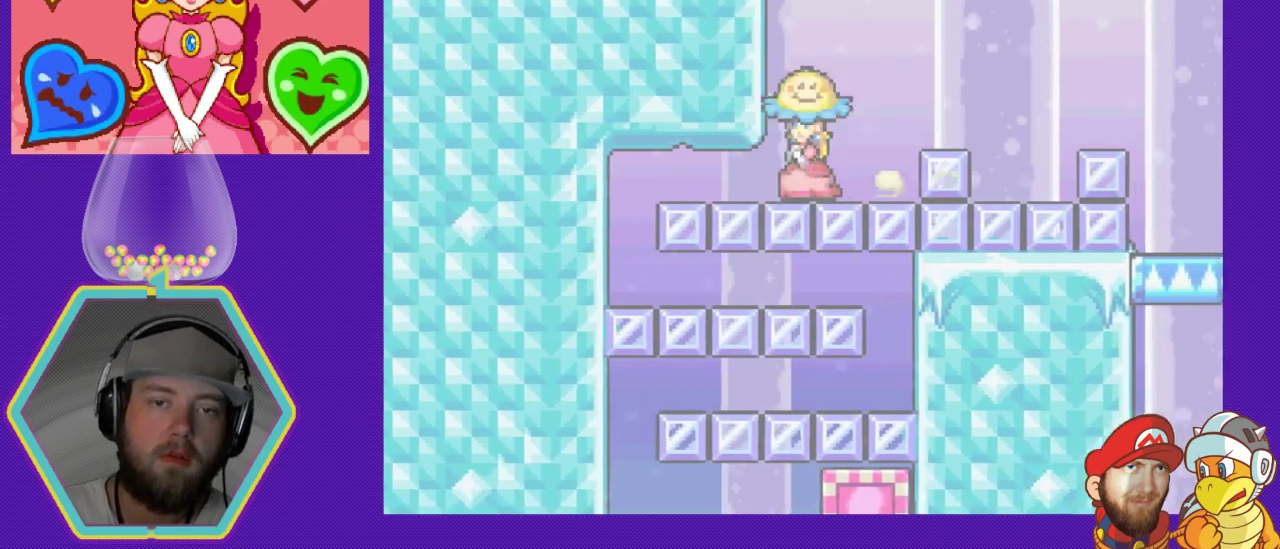
{"buttons": ["DPAD_DOWN"], "events": []}
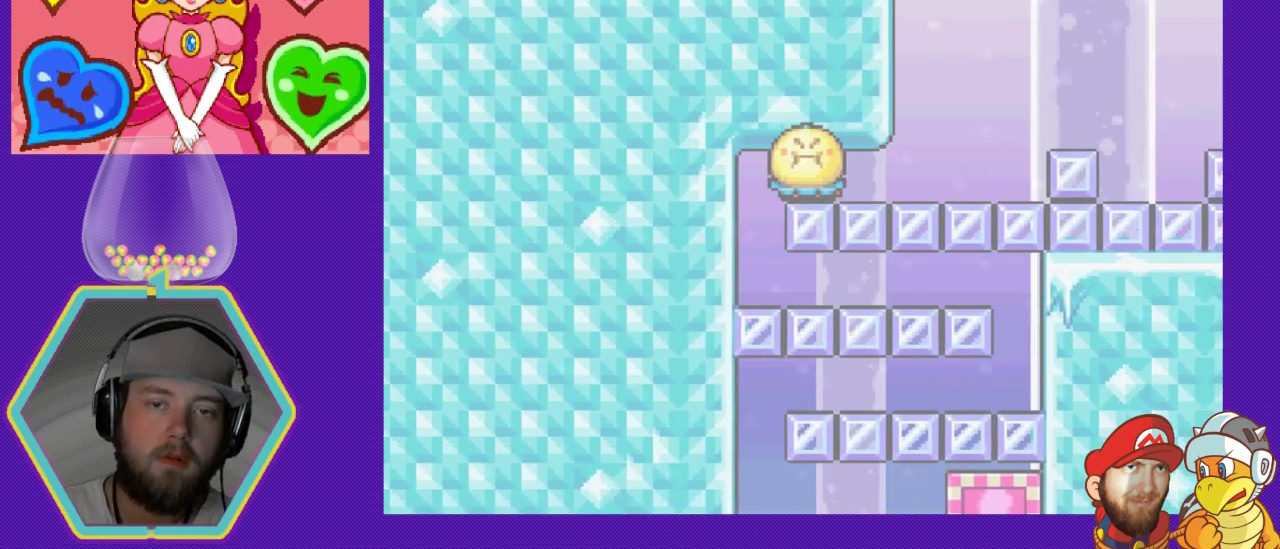
{"buttons": [], "events": [[367, "DPAD_DOWN", "up"]]}
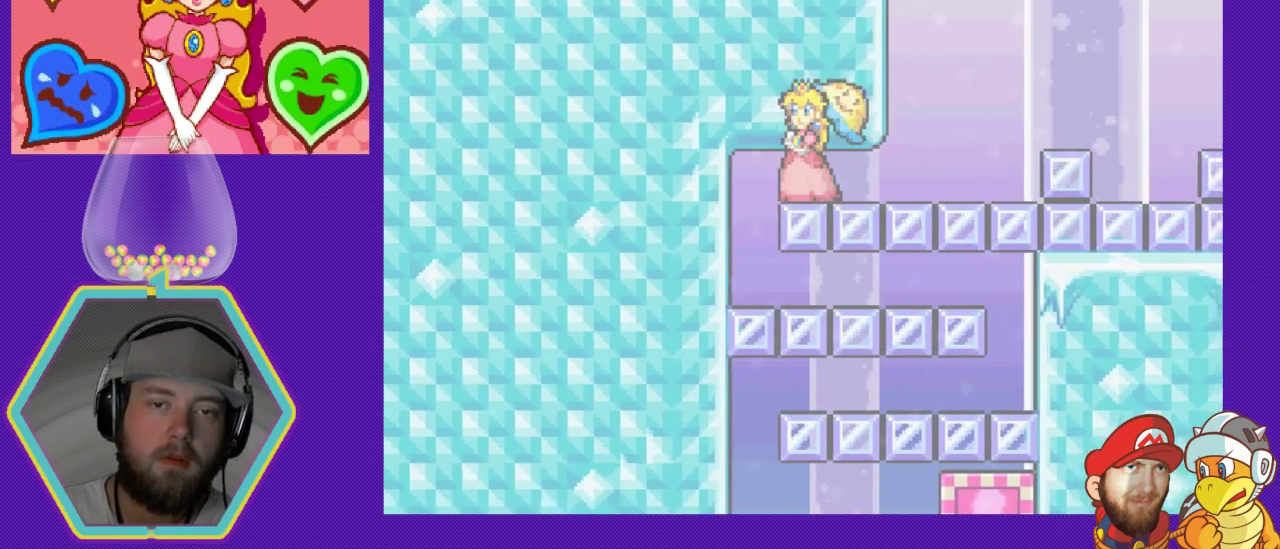
{"buttons": ["DPAD_RIGHT"], "events": [[200, "DPAD_RIGHT", "down"]]}
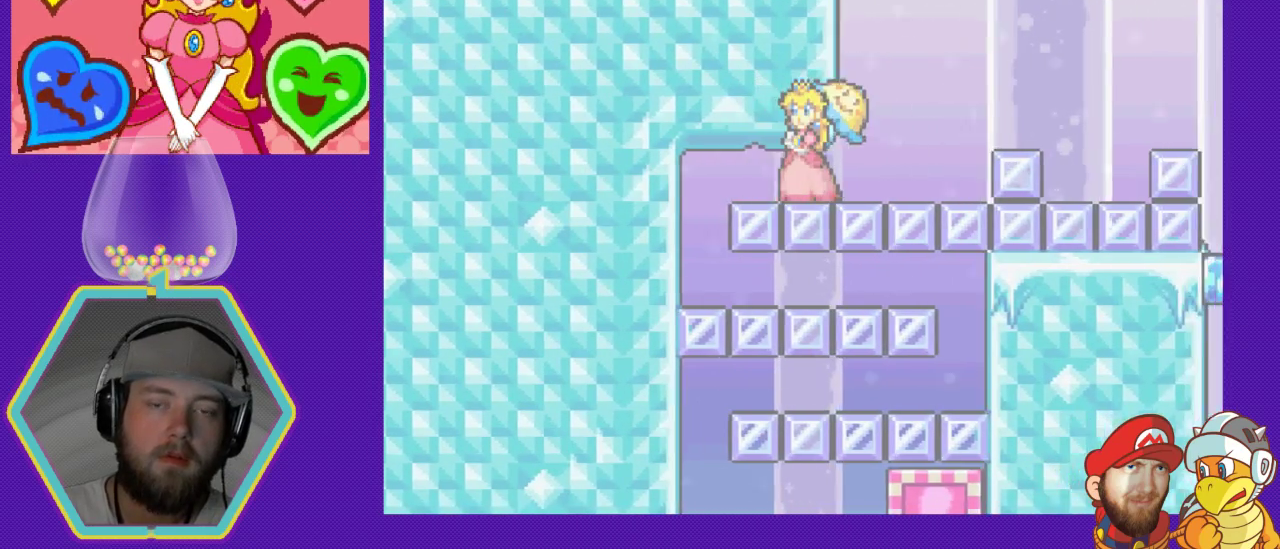
{"buttons": ["DPAD_RIGHT"], "events": []}
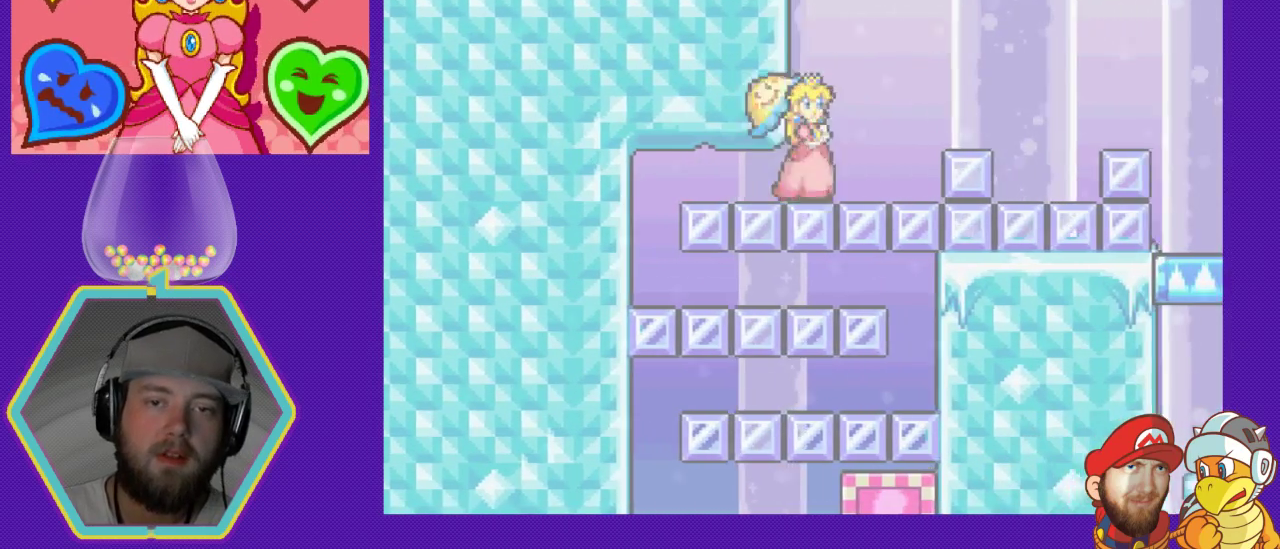
{"buttons": [], "events": [[500, "DPAD_RIGHT", "up"]]}
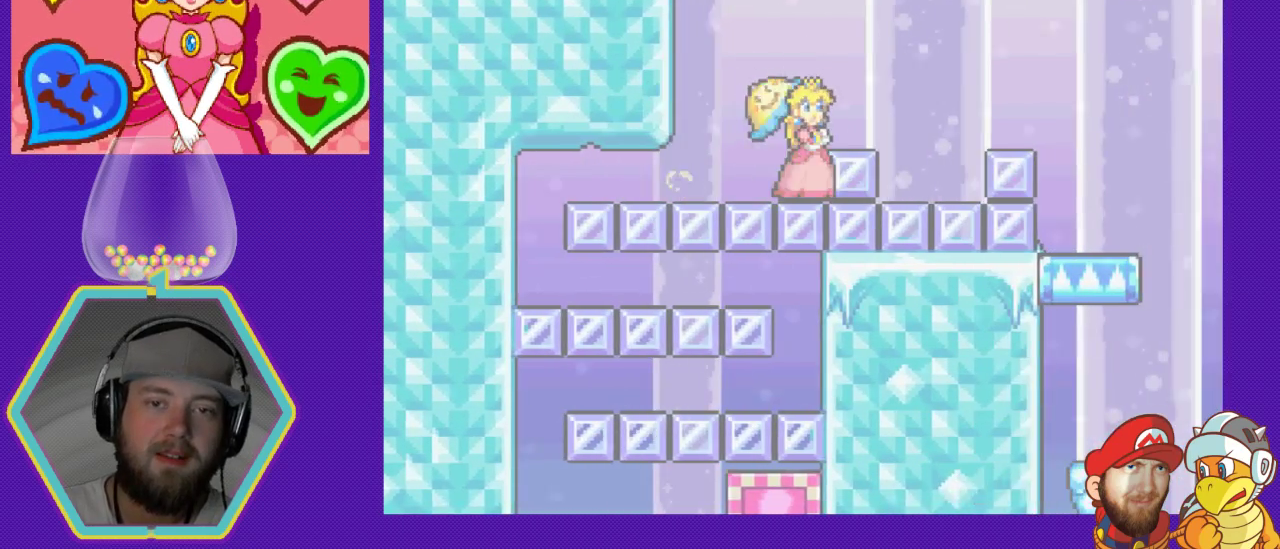
{"buttons": ["DPAD_LEFT"], "events": [[133, "DPAD_LEFT", "down"]]}
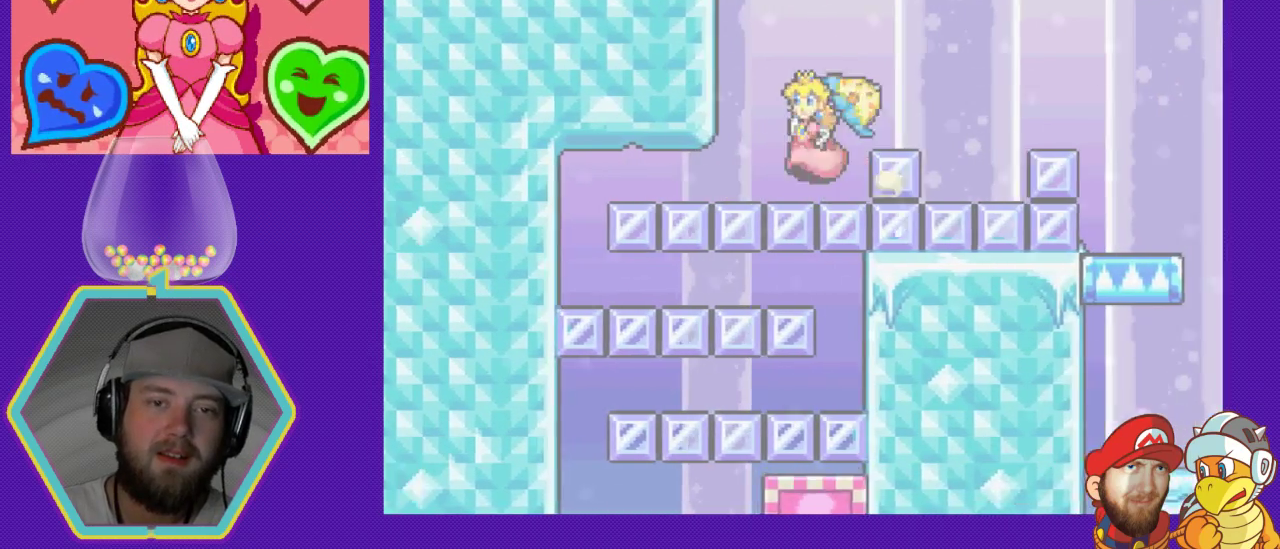
{"buttons": ["DPAD_DOWN"], "events": [[167, "DPAD_DOWN", "down"], [200, "DPAD_LEFT", "up"]]}
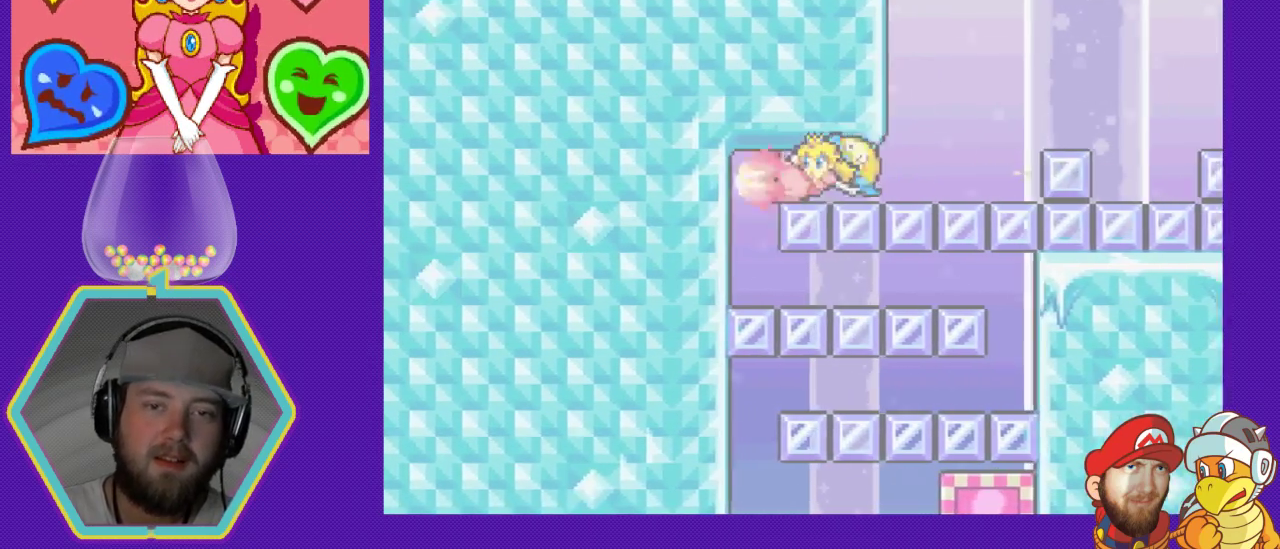
{"buttons": [], "events": [[433, "DPAD_DOWN", "up"], [433, "DPAD_LEFT", "down"], [500, "DPAD_LEFT", "up"]]}
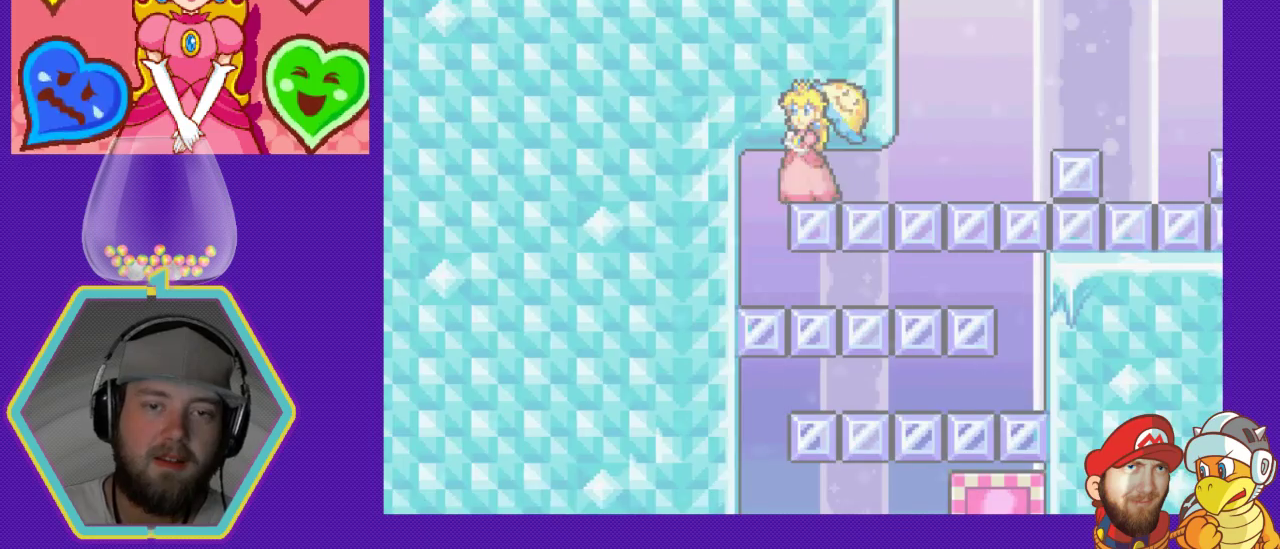
{"buttons": [], "events": []}
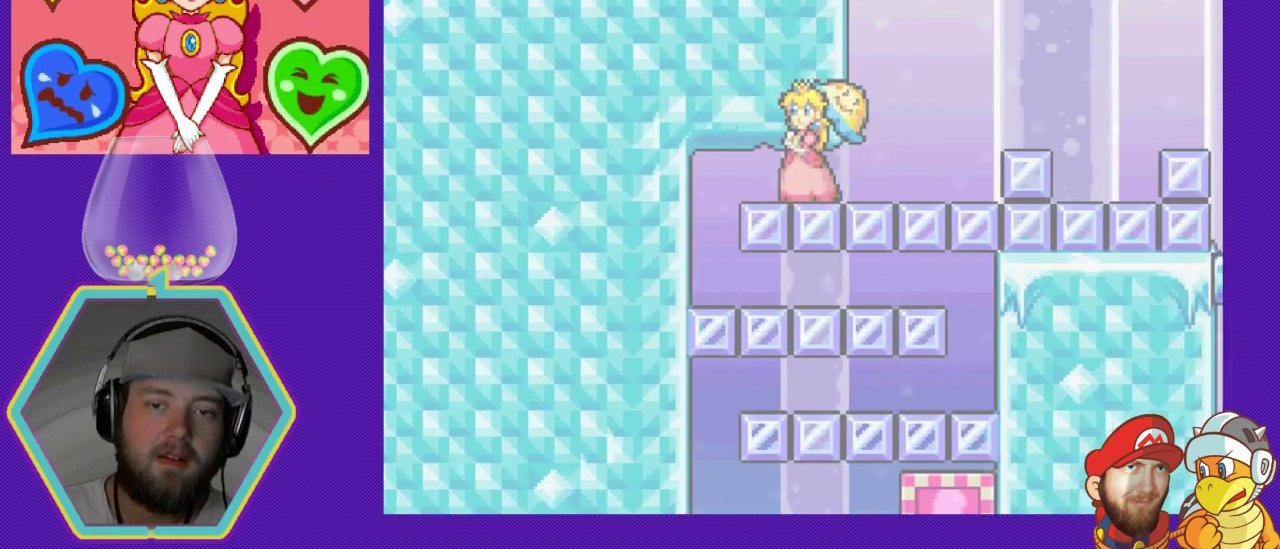
{"buttons": [], "events": []}
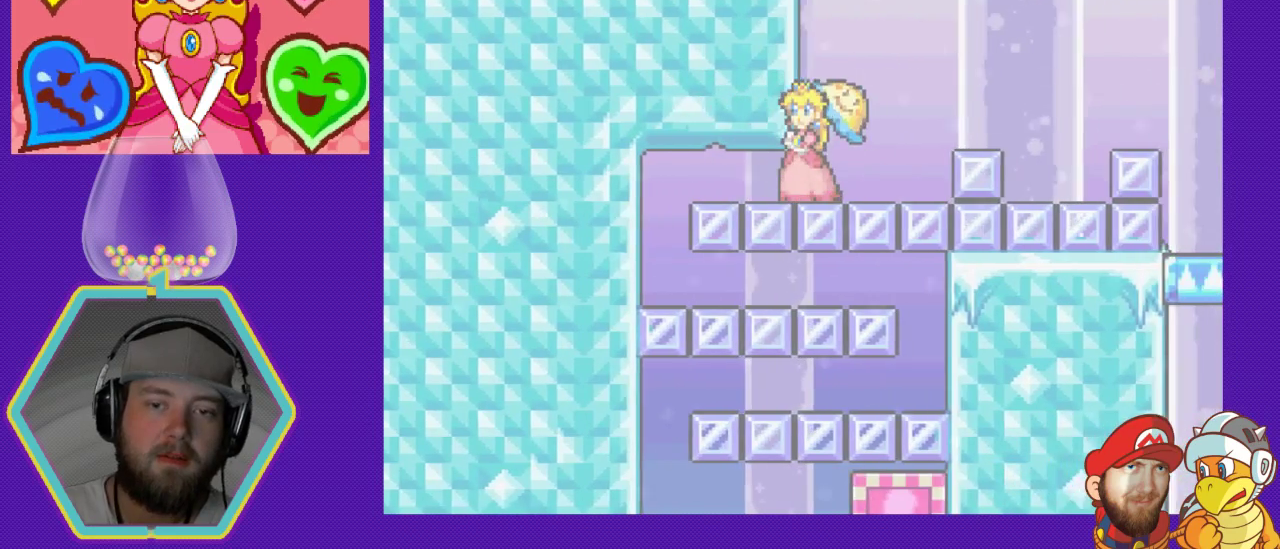
{"buttons": [], "events": []}
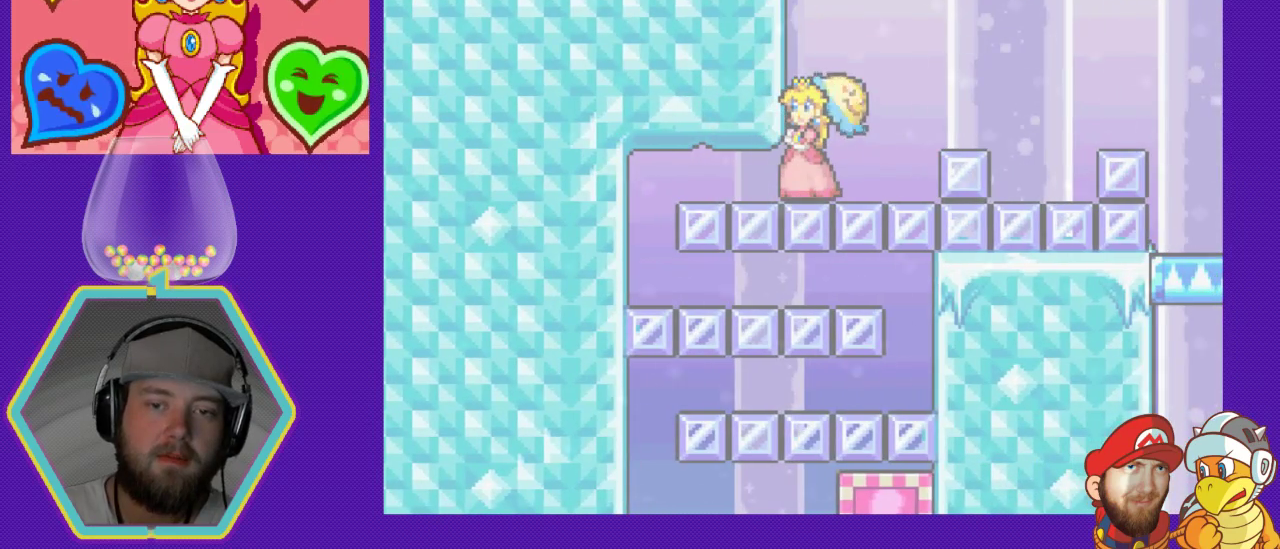
{"buttons": [], "events": []}
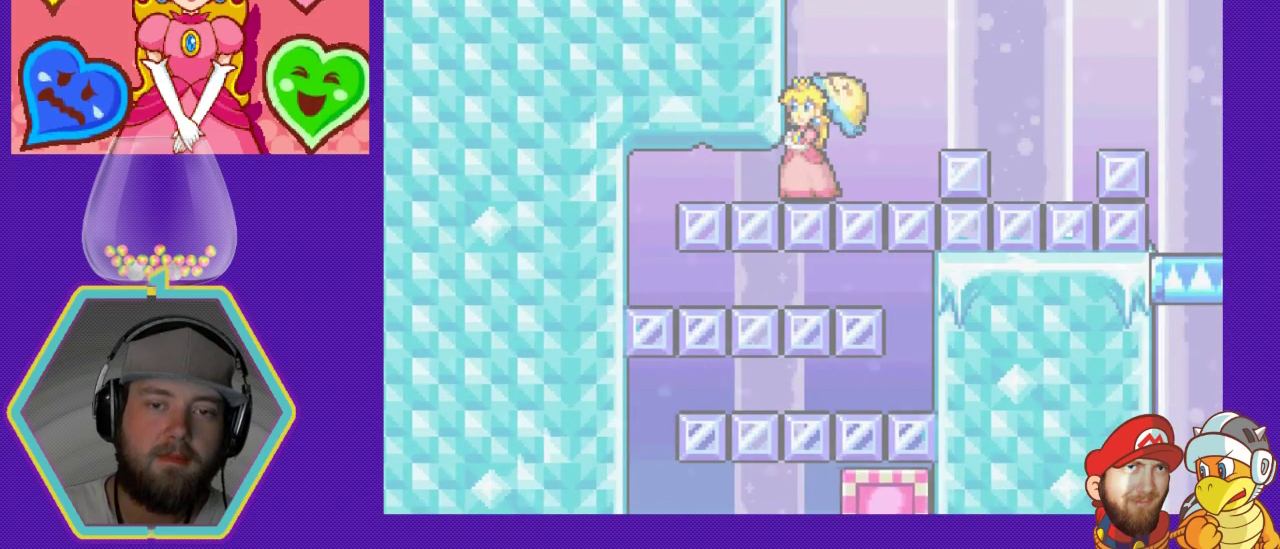
{"buttons": [], "events": []}
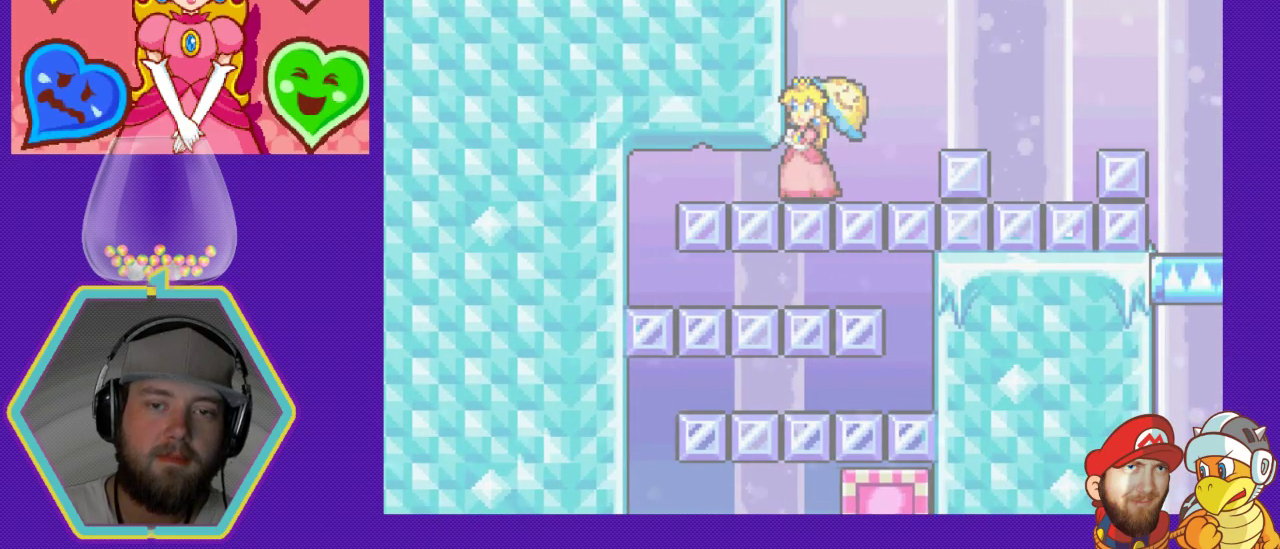
{"buttons": [], "events": []}
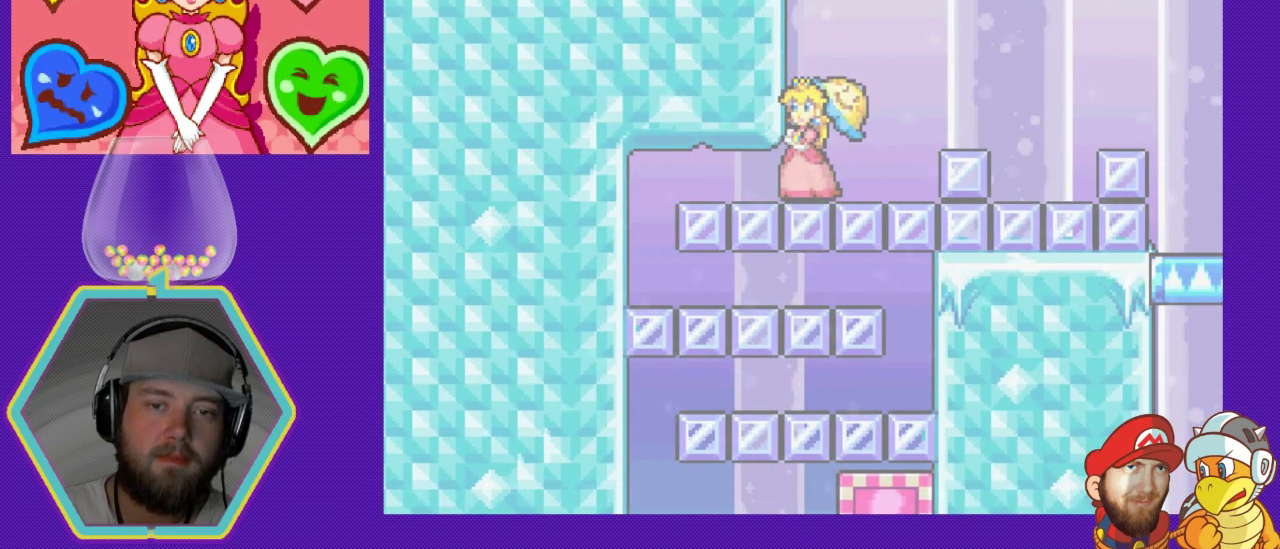
{"buttons": [], "events": []}
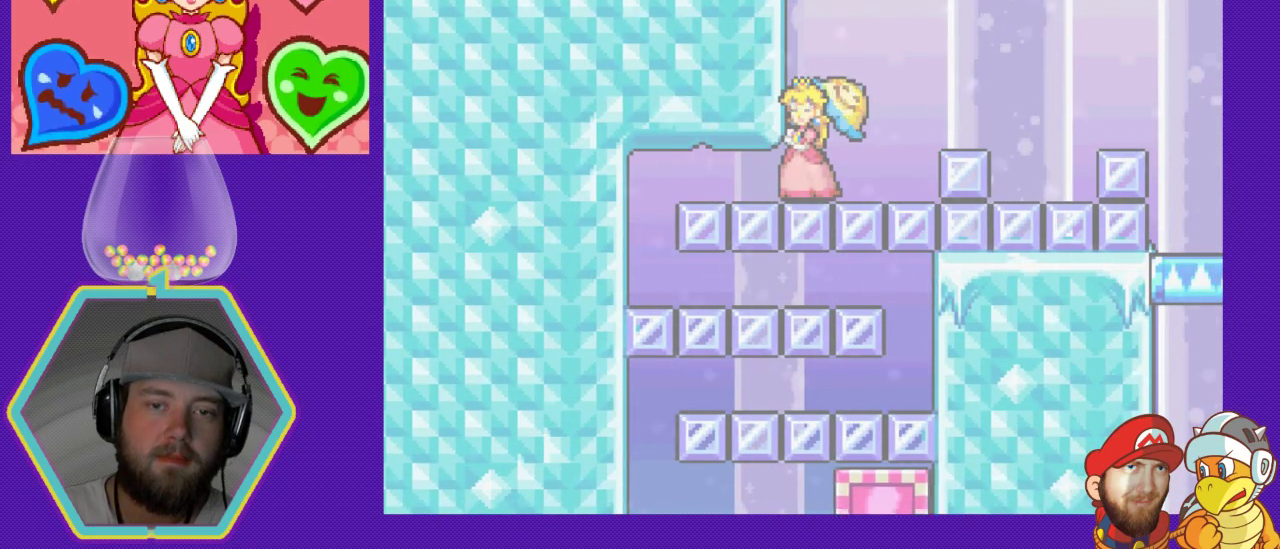
{"buttons": ["A", "DPAD_RIGHT"], "events": [[33, "DPAD_RIGHT", "down"], [467, "A", "down"]]}